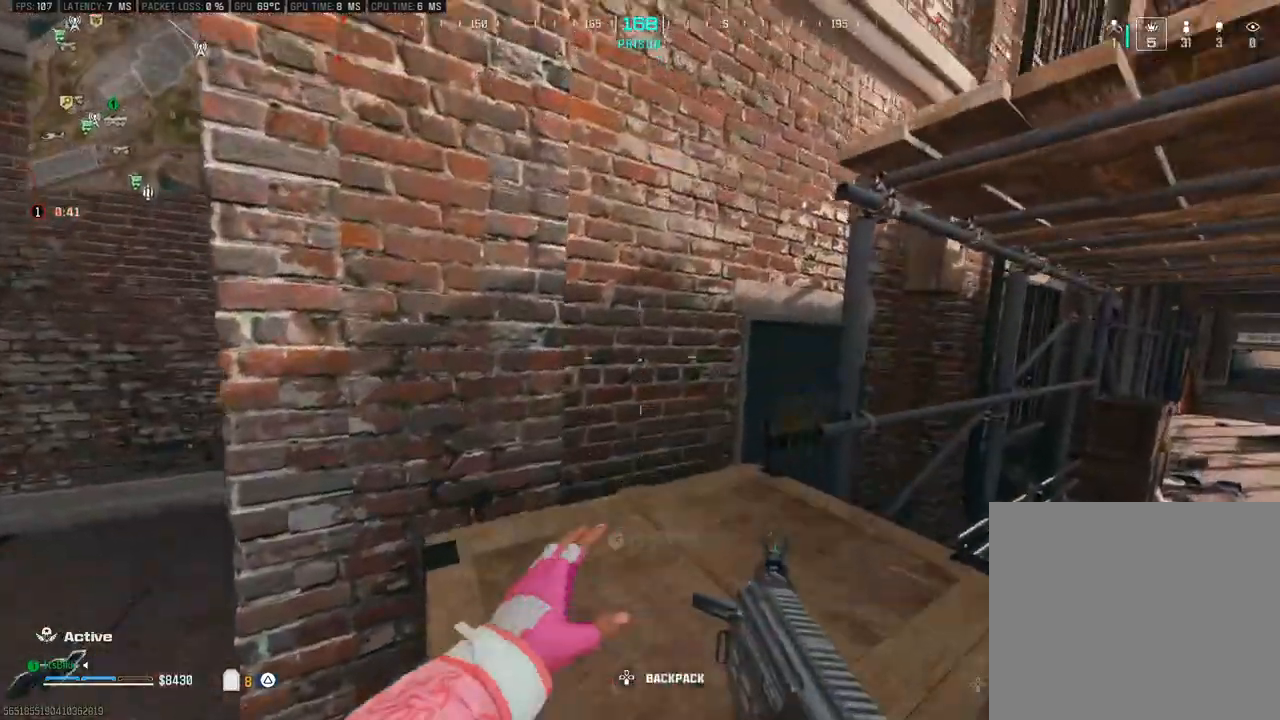
Gameplay with a controller (PlayStation layout); each line is a JSON object with the inputs held at the frame after it (dt_ms = milliseconds from this image to that frame). "events" lists button and stick changes between this image and that frame as [ms after this image, input, new state], when the widget could be followed in between.
{"dt_ms": 500, "buttons": ["L3"], "left_stick": "up", "right_stick": "center", "events": [[83, "right_stick", "right"], [250, "L3", "down"], [250, "left_stick", "up"], [350, "L3", "up"], [367, "CROSS", "down"], [367, "right_stick", "center"], [433, "CROSS", "up"], [433, "L3", "down"]]}
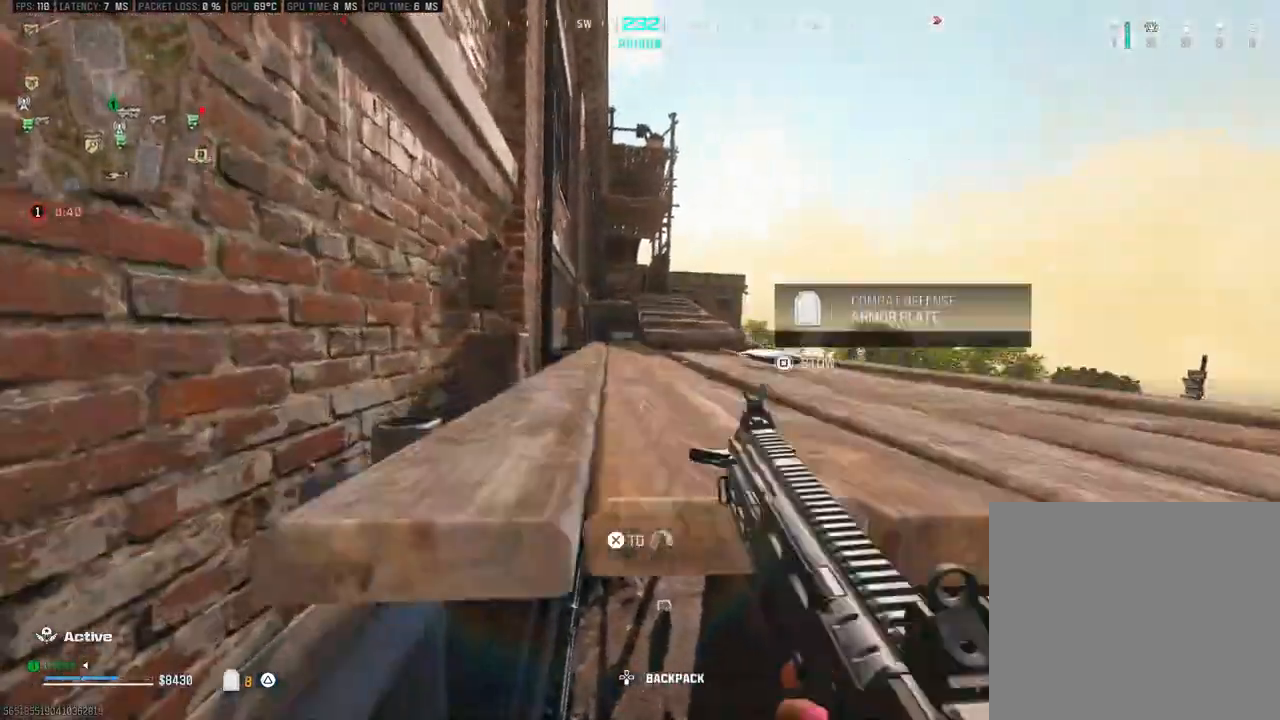
{"dt_ms": 500, "buttons": [], "left_stick": "up", "right_stick": "center", "events": [[33, "CROSS", "down"], [50, "L3", "up"], [150, "CROSS", "up"], [367, "L3", "down"], [500, "L3", "up"]]}
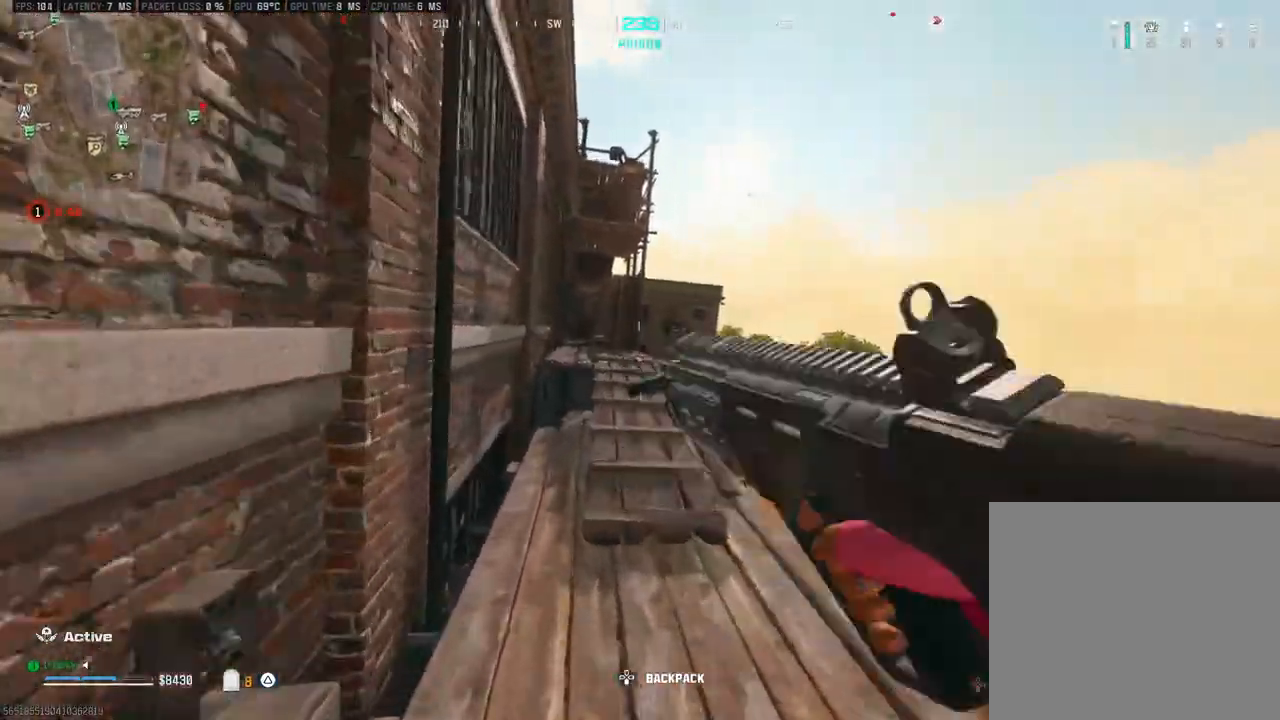
{"dt_ms": 1000, "buttons": ["L3"], "left_stick": "up", "right_stick": "left", "events": [[83, "L3", "down"], [350, "R3", "down"], [433, "right_stick", "left"], [517, "L3", "up"], [517, "R3", "up"], [650, "right_stick", "center"], [767, "CROSS", "down"], [850, "CROSS", "up"], [917, "L3", "down"], [917, "right_stick", "left"]]}
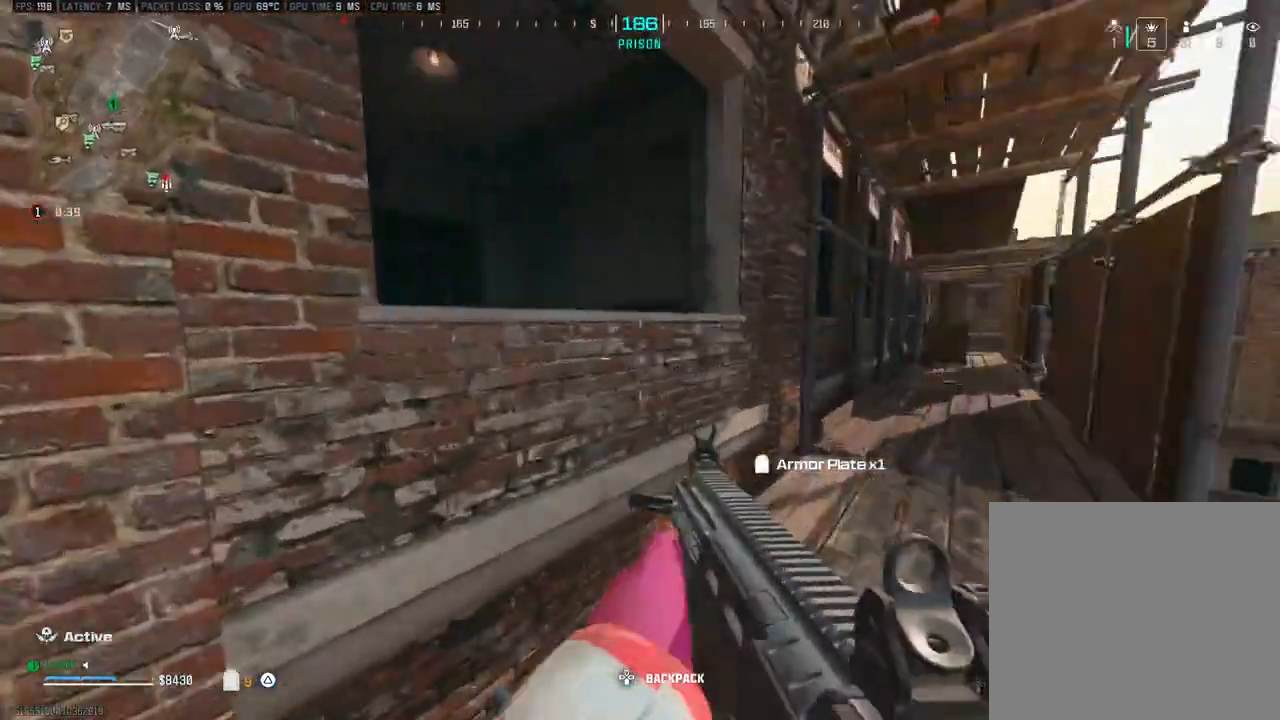
{"dt_ms": 500, "buttons": [], "left_stick": "up", "right_stick": "center", "events": [[33, "L3", "up"], [100, "CROSS", "down"], [150, "L3", "down"], [200, "right_stick", "center"], [217, "L3", "up"], [333, "L3", "down"], [367, "CROSS", "up"], [417, "L3", "up"]]}